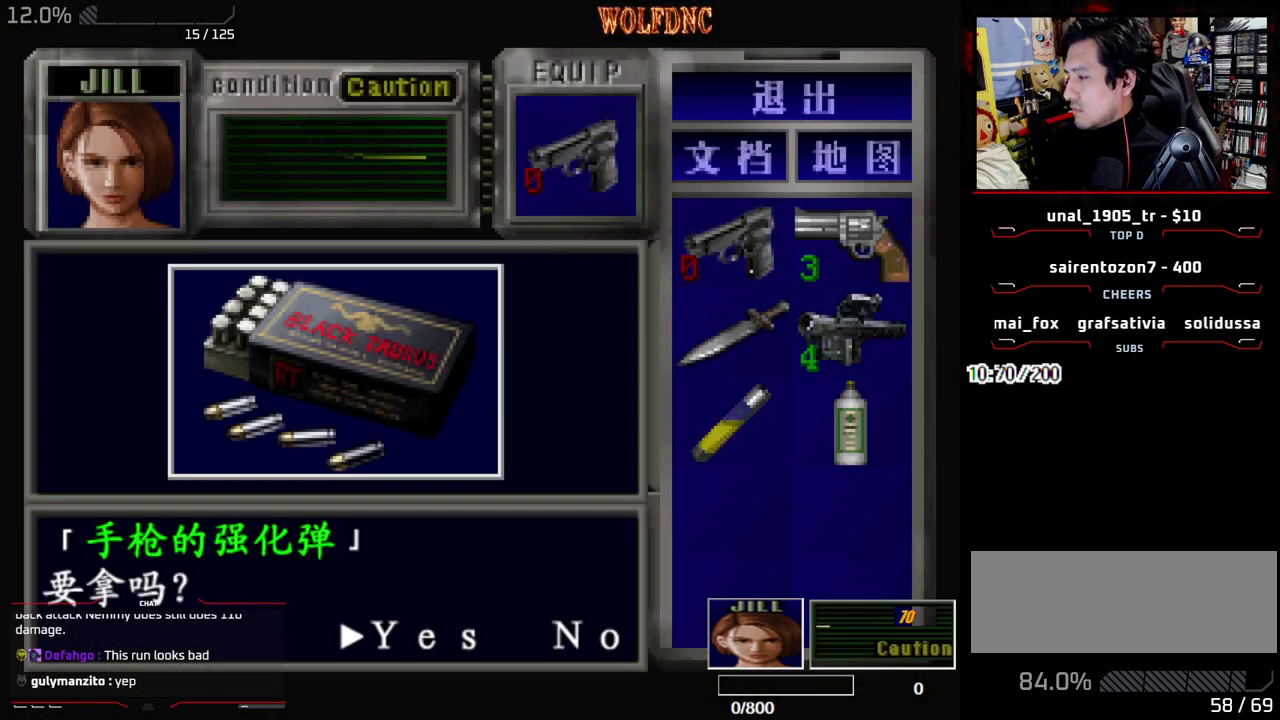
Gameplay with a controller (PlayStation layout); each line is a JSON object with the inputs held at the frame after it. "events" lists button and stick changes between this image and that frame as [ms after this image, input, new state], when the widget could be followed in between. Not read: L3 R3 other_buttons.
{"buttons": ["CROSS"], "events": [[217, "SQUARE", "down"], [250, "CROSS", "up"], [300, "CROSS", "down"], [350, "SQUARE", "up"]]}
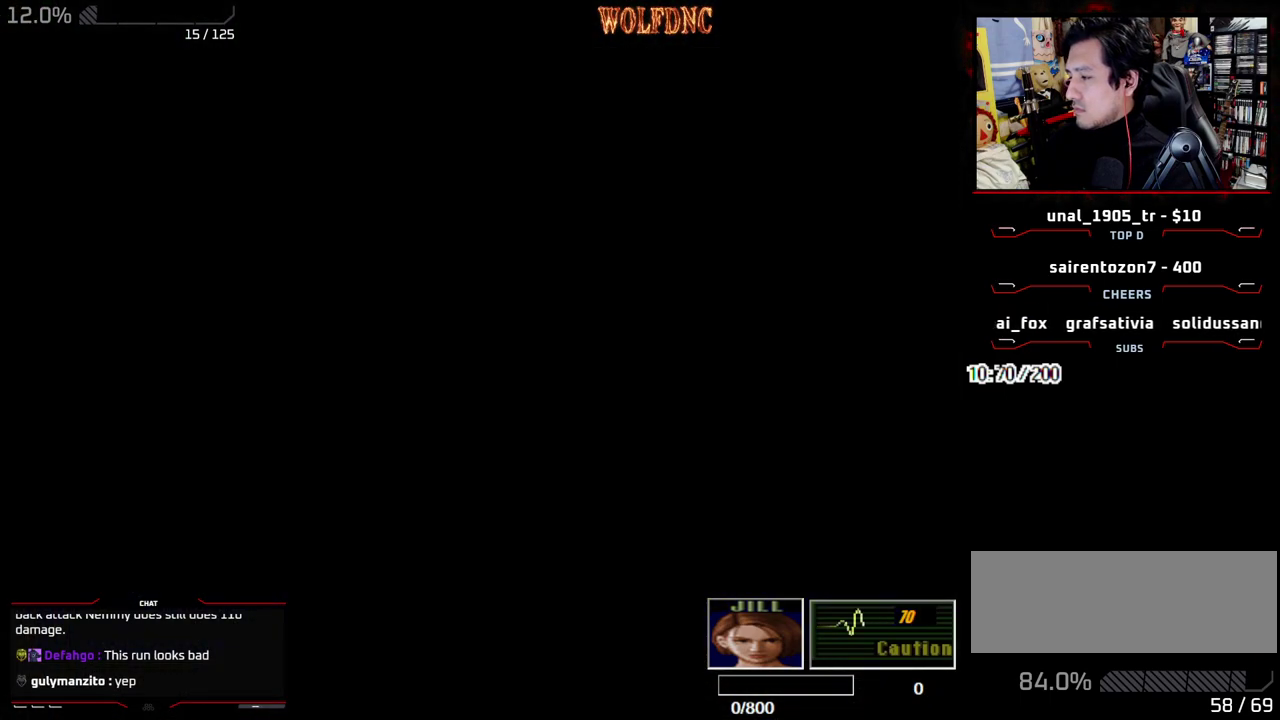
{"buttons": ["CROSS"], "events": [[33, "CROSS", "up"], [83, "CROSS", "down"]]}
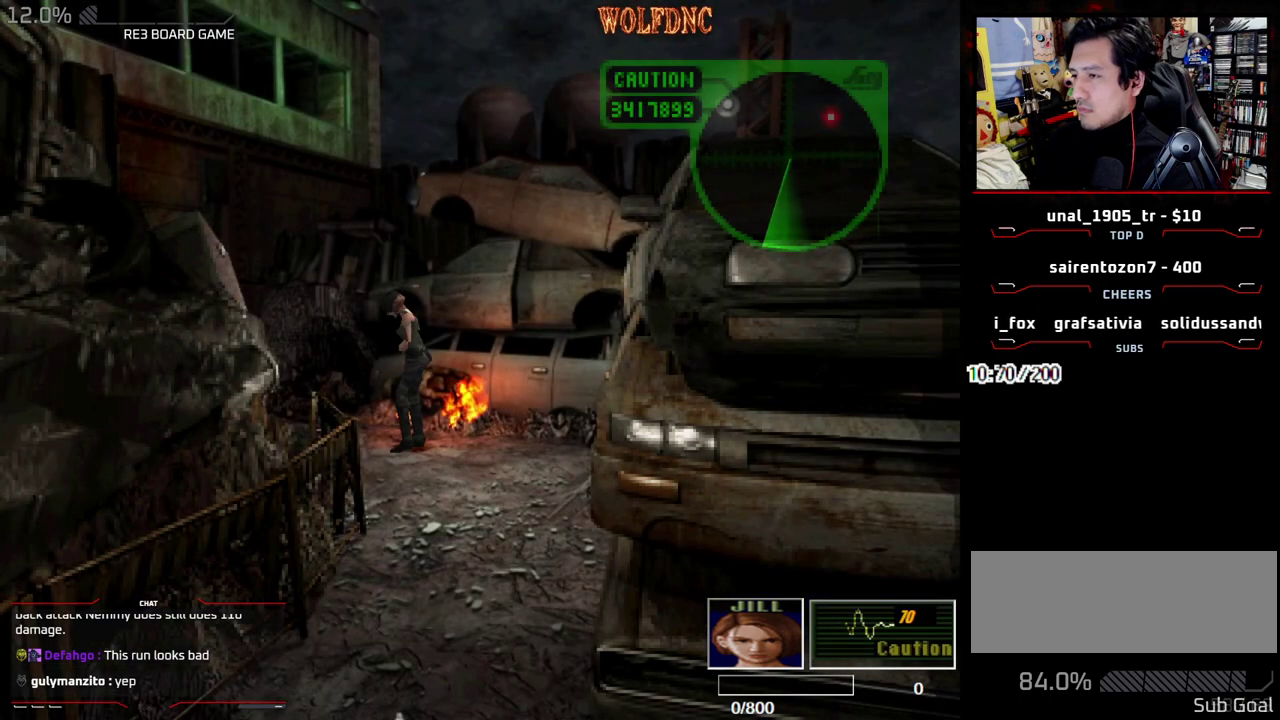
{"buttons": ["CROSS"], "events": [[50, "CROSS", "up"], [100, "CROSS", "down"], [433, "CROSS", "up"], [483, "CROSS", "down"]]}
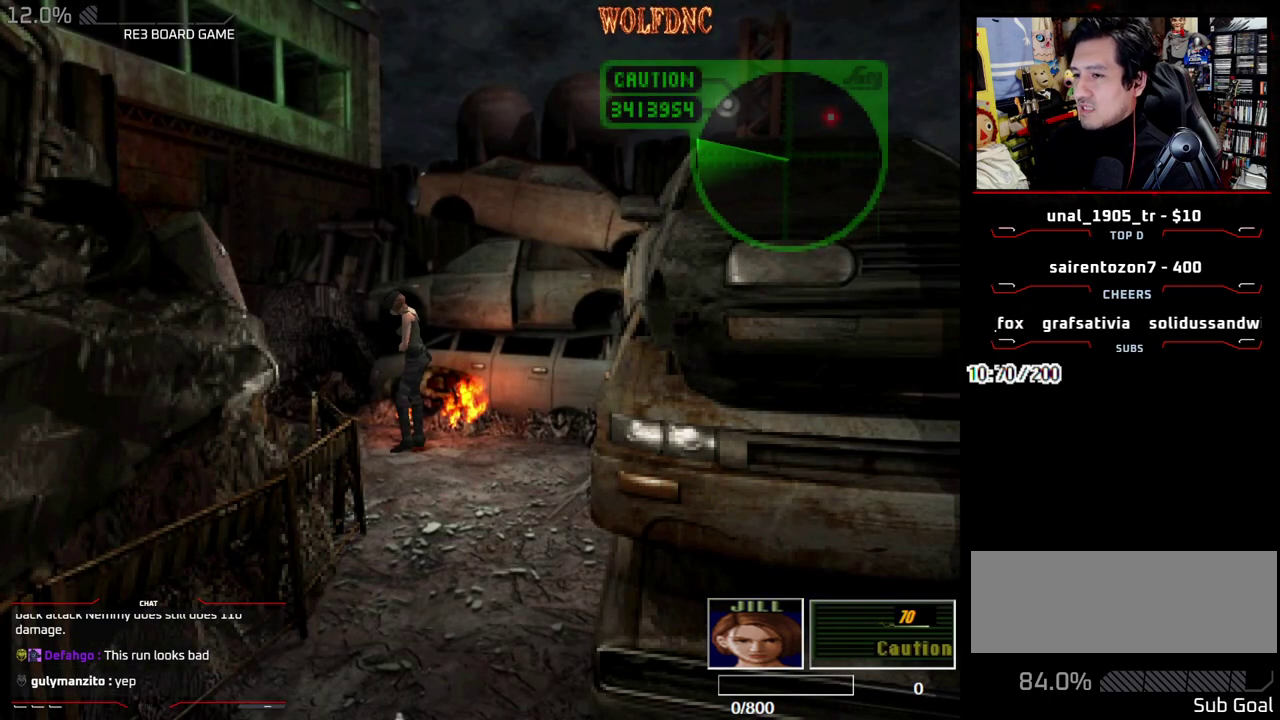
{"buttons": ["SQUARE", "DPAD_UP", "DPAD_RIGHT"], "events": [[17, "DPAD_LEFT", "down"], [67, "CROSS", "up"], [117, "CROSS", "down"], [167, "DPAD_LEFT", "up"], [167, "DPAD_UP", "down"], [350, "DPAD_RIGHT", "down"], [350, "SQUARE", "down"], [400, "CROSS", "up"]]}
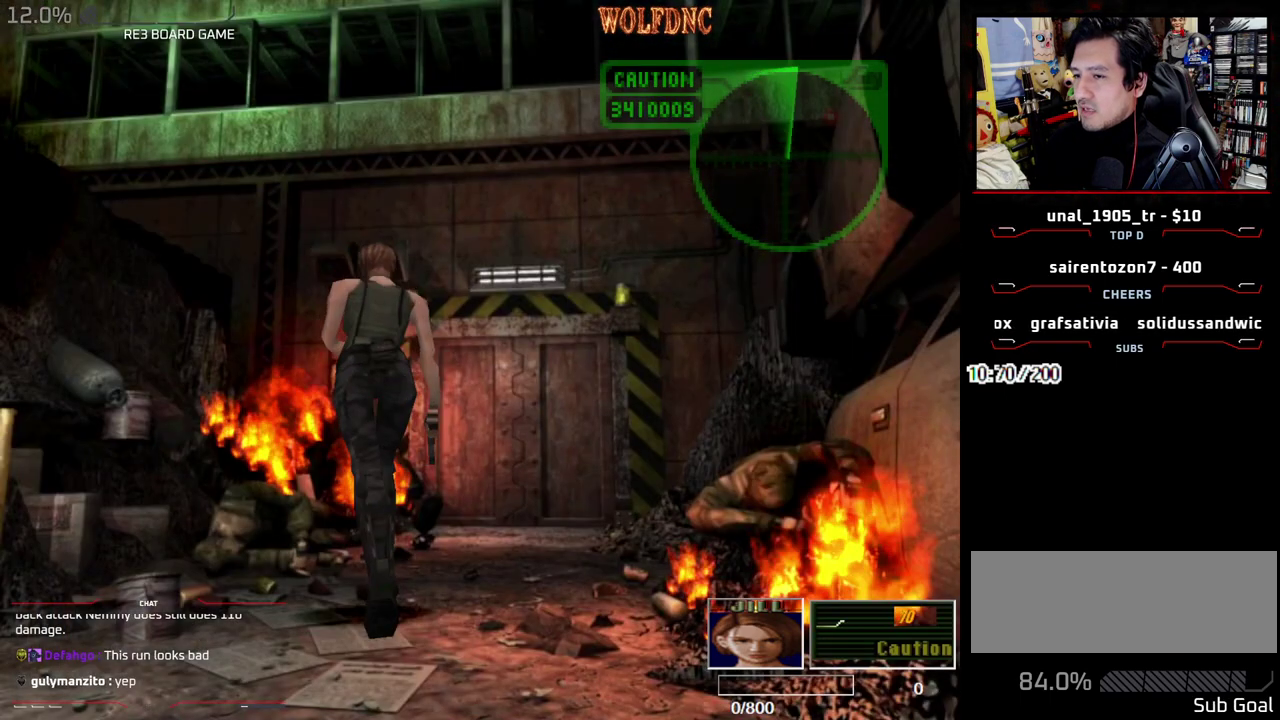
{"buttons": ["CIRCLE"], "events": [[33, "CROSS", "down"], [33, "DPAD_RIGHT", "up"], [183, "CROSS", "up"], [317, "CIRCLE", "down"], [367, "DPAD_UP", "up"], [417, "SQUARE", "up"]]}
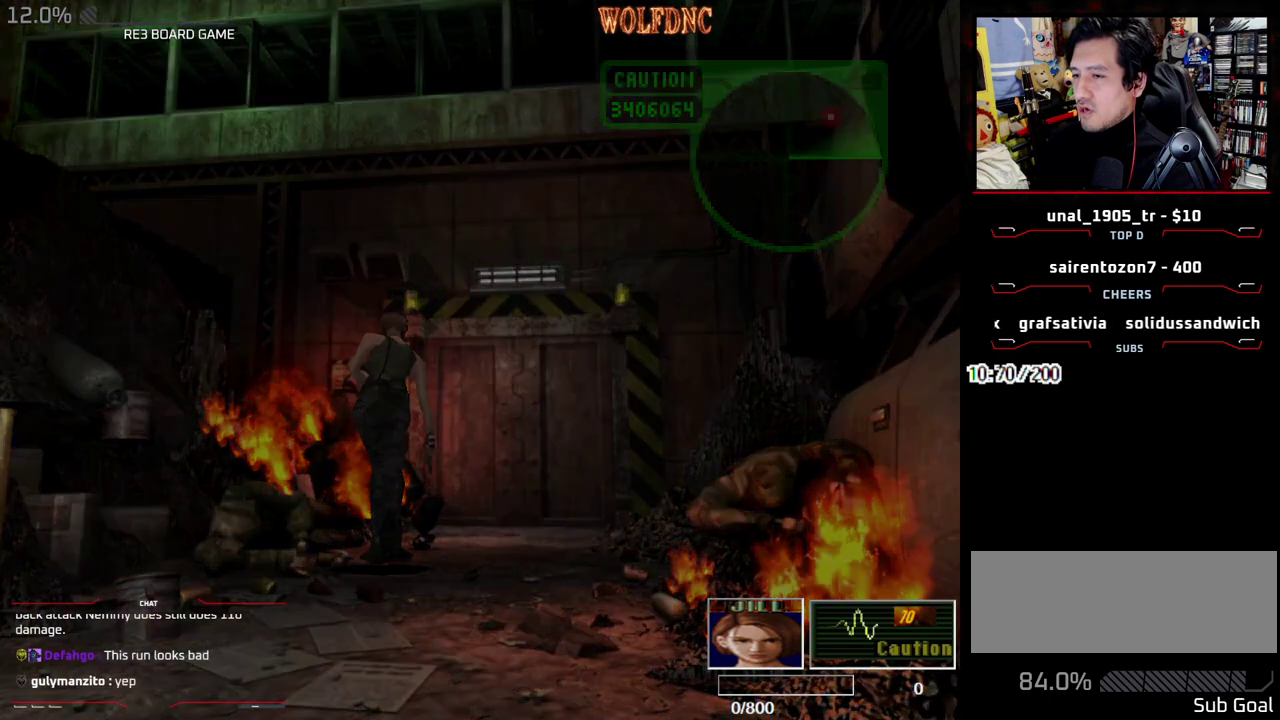
{"buttons": [], "events": [[50, "CIRCLE", "up"], [333, "CROSS", "down"], [483, "CROSS", "up"]]}
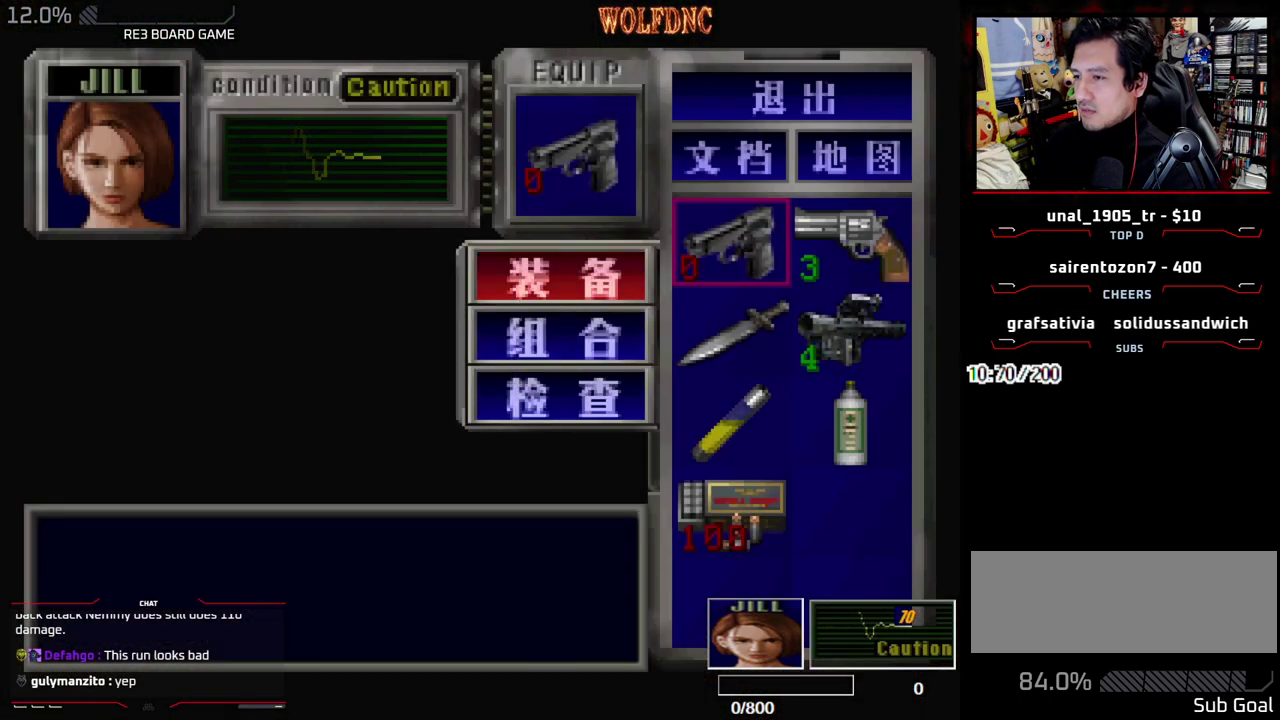
{"buttons": ["CROSS", "DPAD_DOWN"], "events": [[17, "DPAD_DOWN", "down"], [117, "CROSS", "down"], [217, "CROSS", "up"], [483, "CROSS", "down"]]}
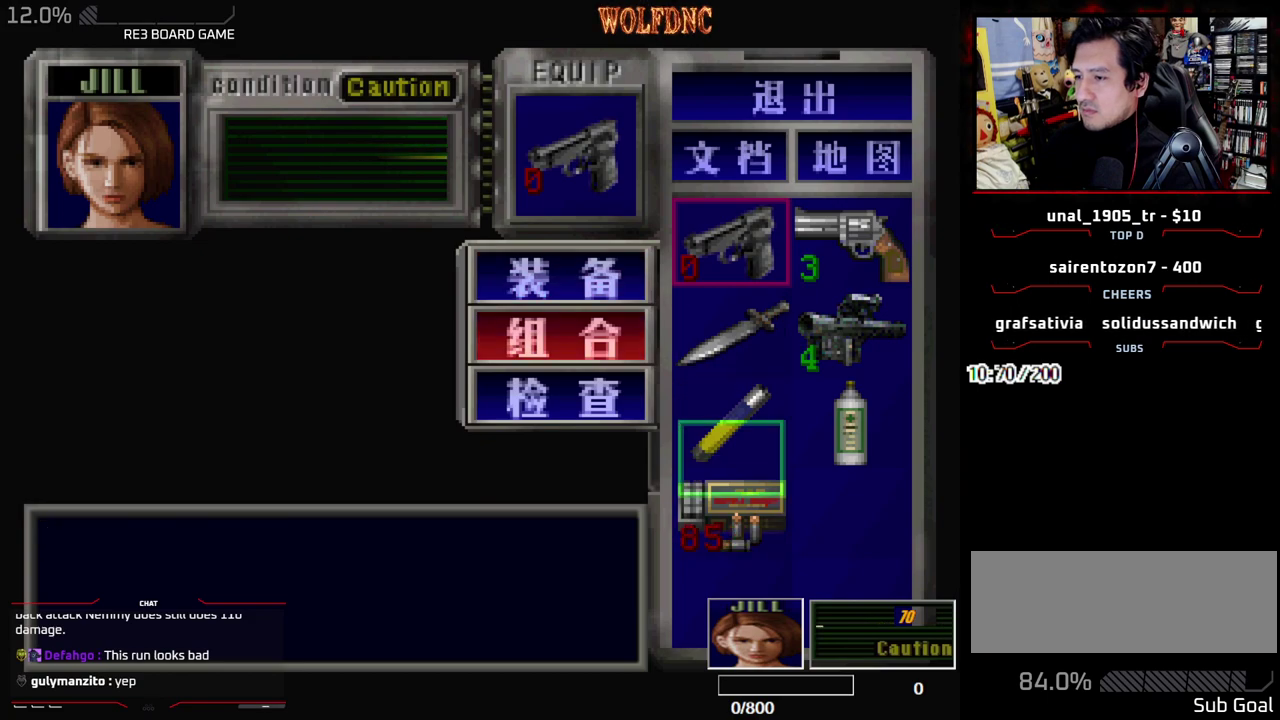
{"buttons": ["SQUARE", "DPAD_UP"], "events": [[33, "DPAD_DOWN", "up"], [83, "CROSS", "up"], [317, "SQUARE", "down"], [417, "SQUARE", "up"], [467, "DPAD_UP", "down"], [500, "SQUARE", "down"]]}
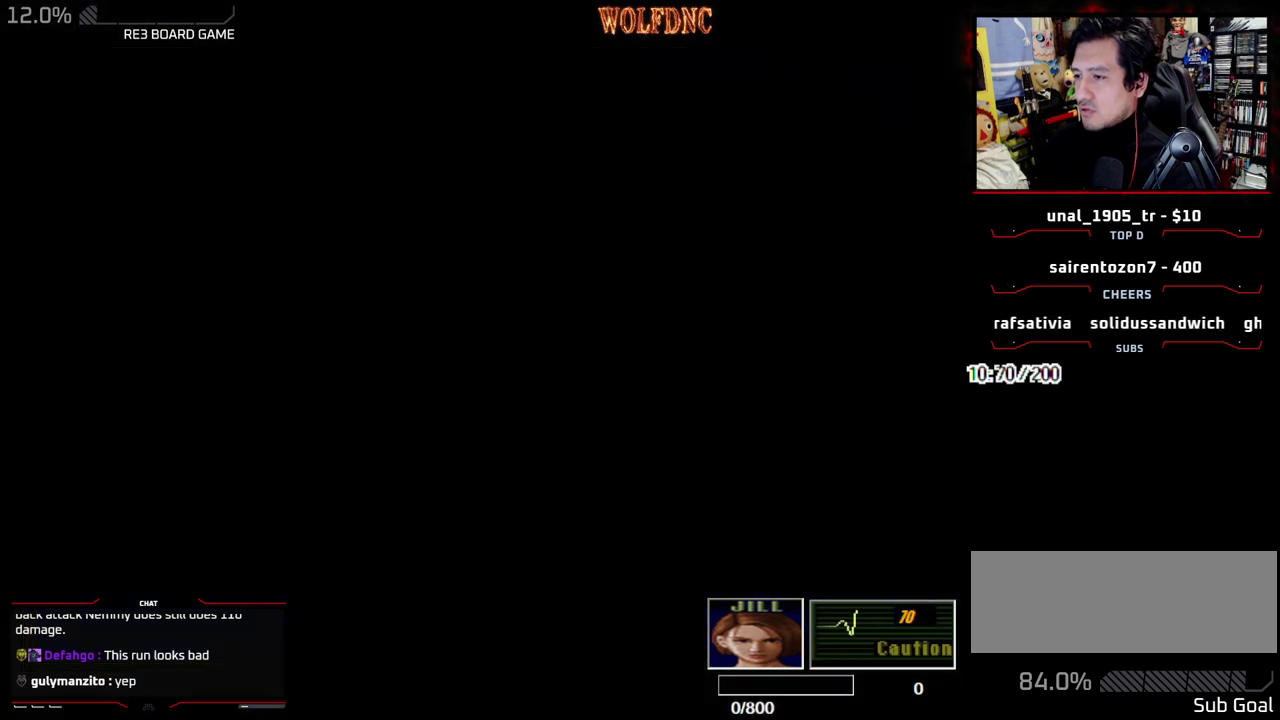
{"buttons": ["SQUARE", "DPAD_UP"], "events": [[50, "DPAD_RIGHT", "down"], [200, "DPAD_RIGHT", "up"]]}
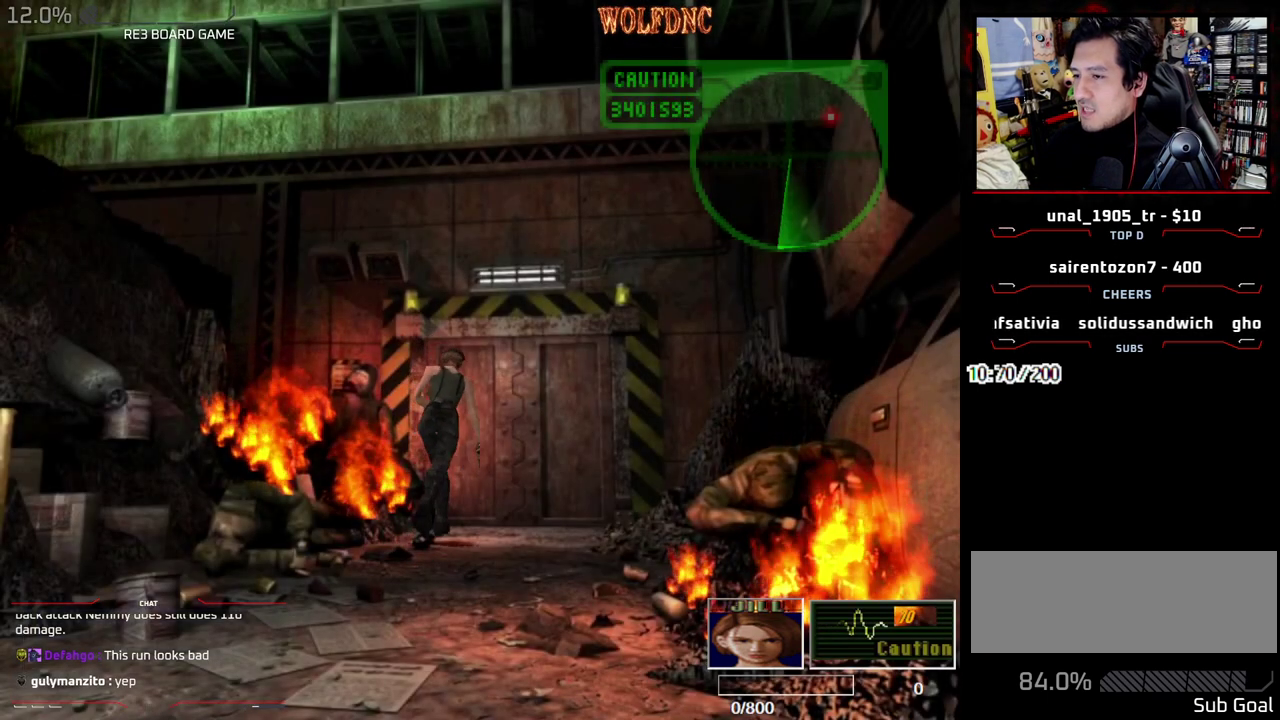
{"buttons": ["CROSS", "SQUARE", "DPAD_UP"], "events": [[117, "CROSS", "down"]]}
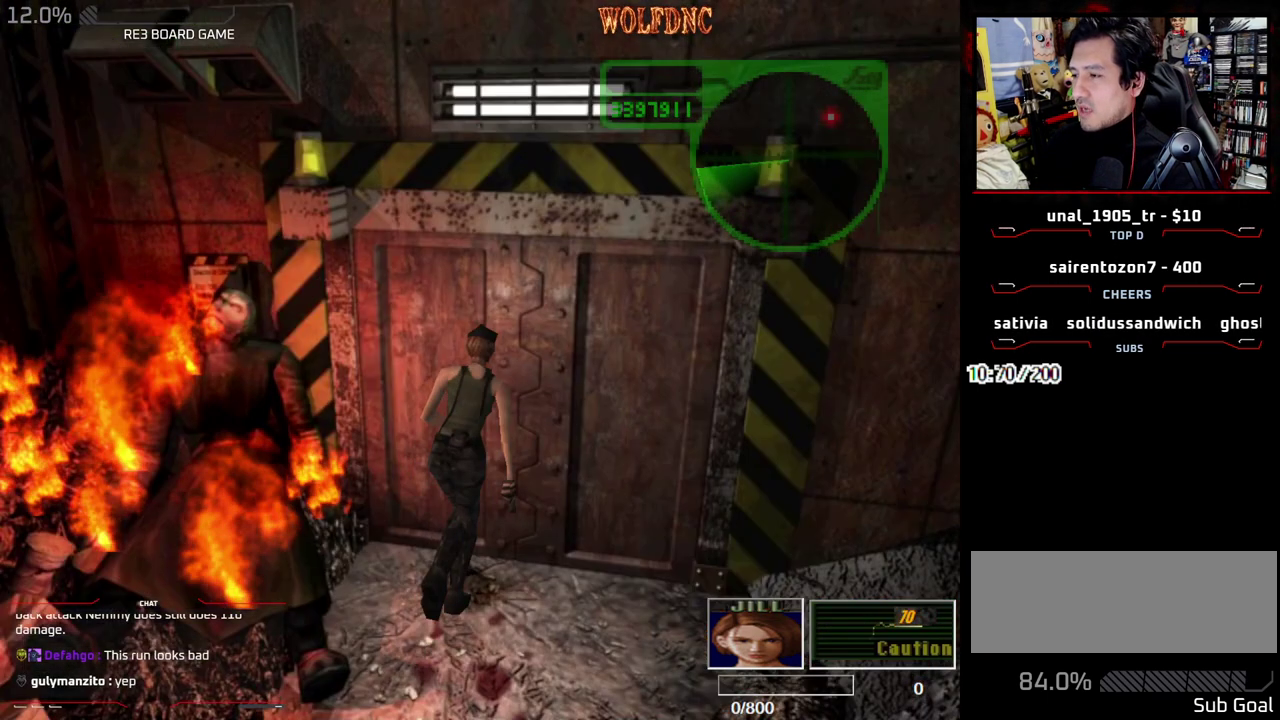
{"buttons": [], "events": [[267, "DPAD_UP", "up"], [317, "CROSS", "up"], [317, "SQUARE", "up"]]}
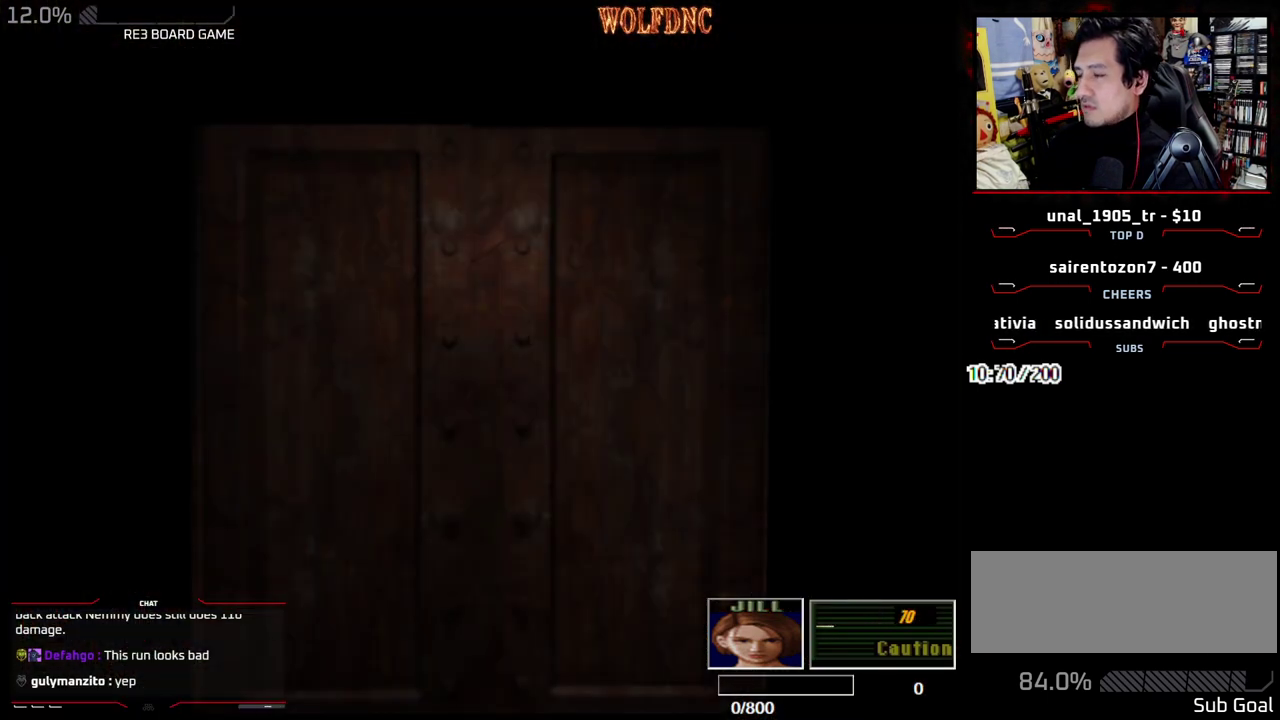
{"buttons": [], "events": []}
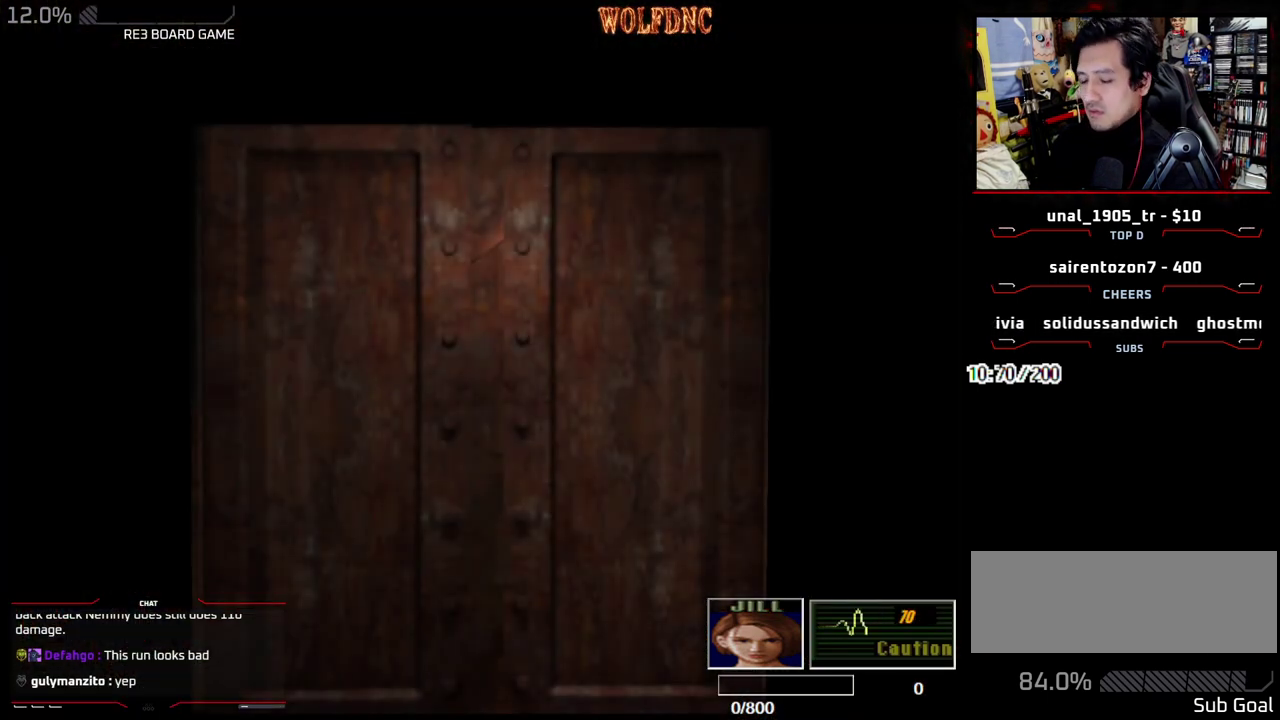
{"buttons": [], "events": [[450, "SELECT", "down"], [500, "SELECT", "up"]]}
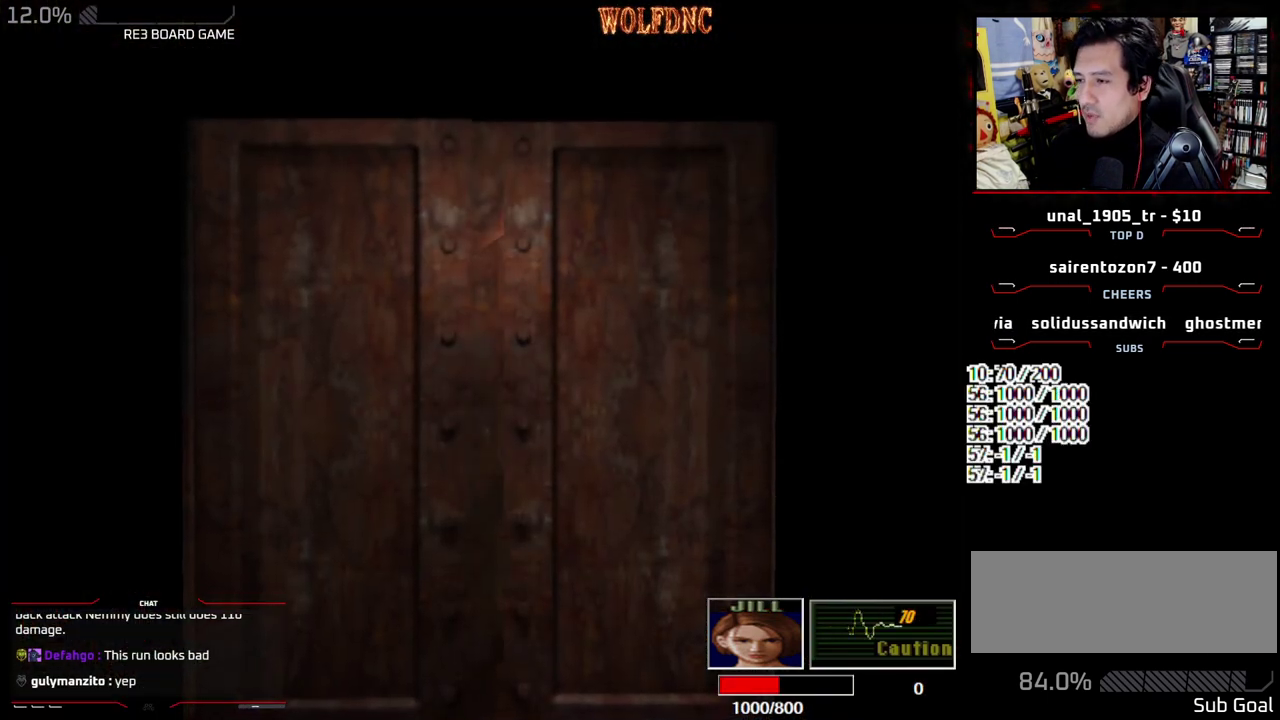
{"buttons": [], "events": []}
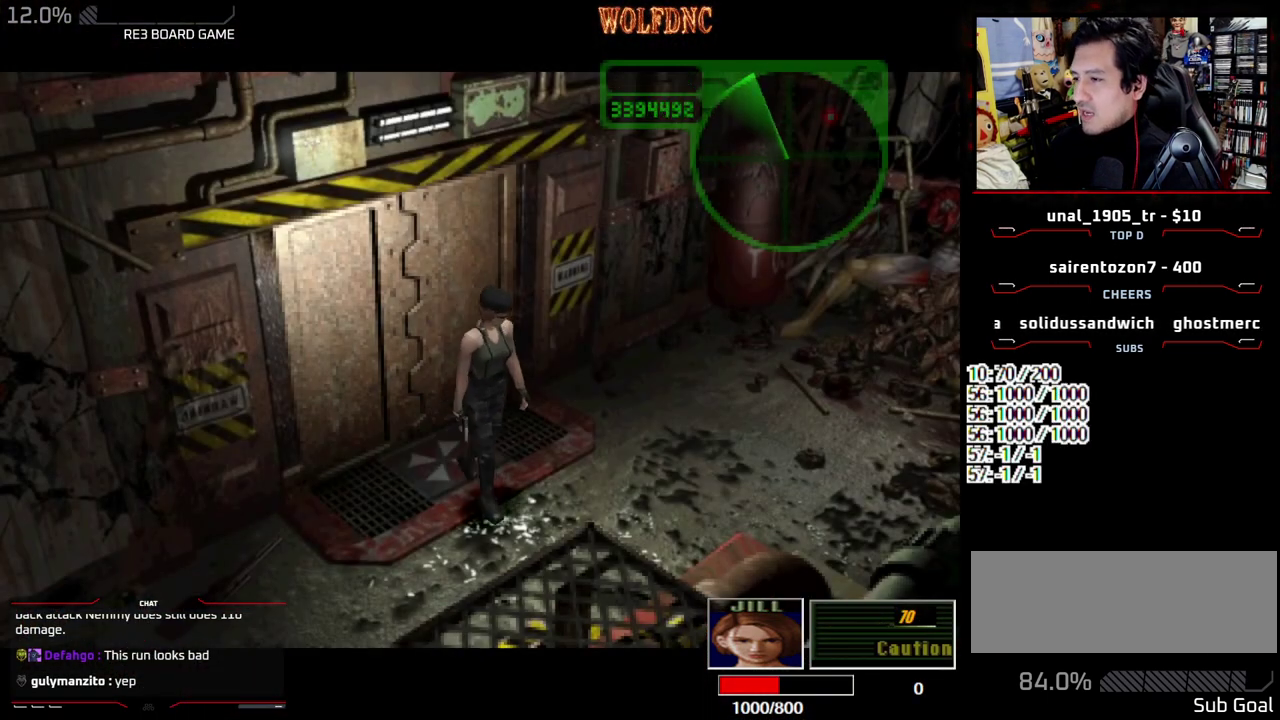
{"buttons": [], "events": []}
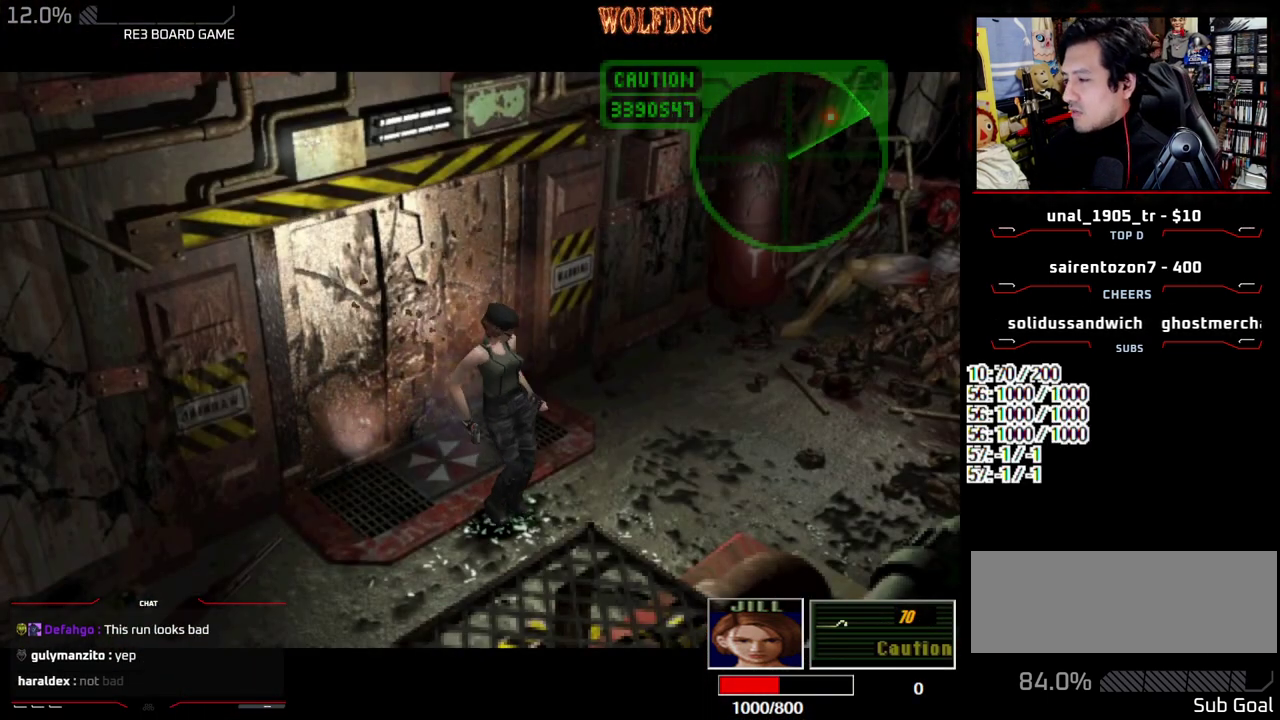
{"buttons": [], "events": []}
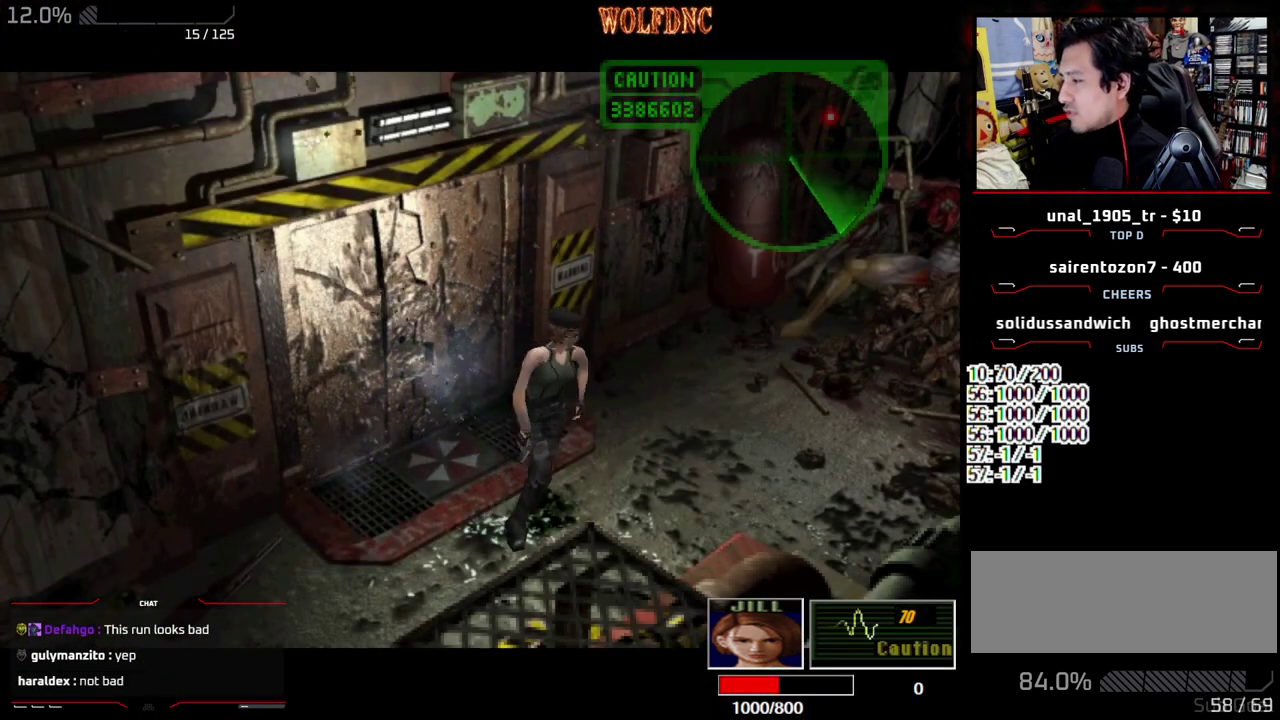
{"buttons": [], "events": []}
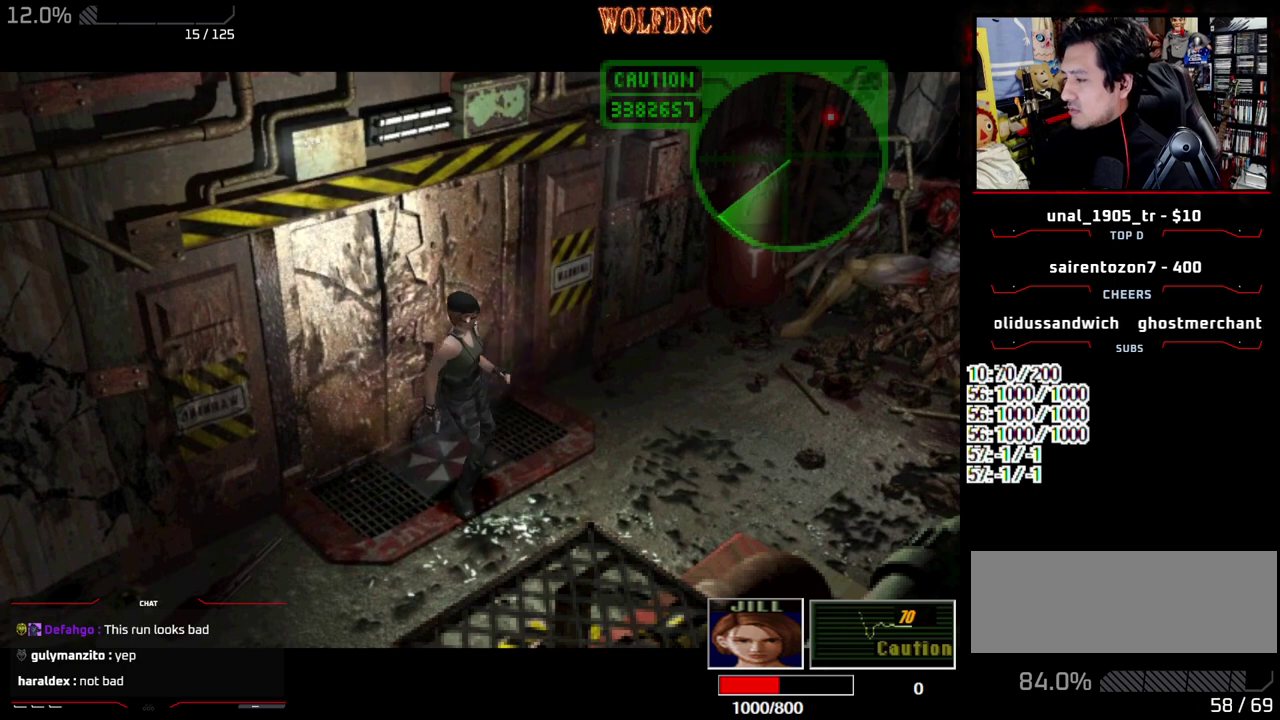
{"buttons": ["SQUARE", "DPAD_UP", "DPAD_RIGHT"], "events": [[150, "DPAD_UP", "down"], [283, "DPAD_RIGHT", "down"], [283, "SQUARE", "down"]]}
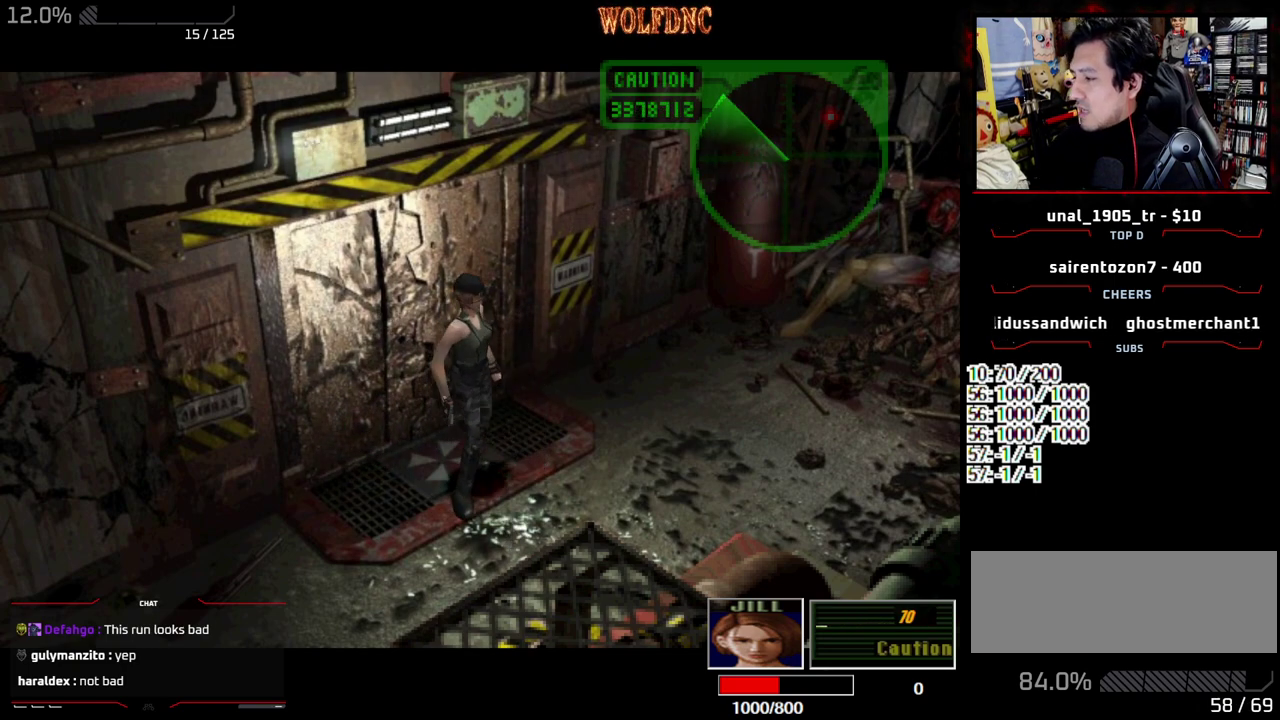
{"buttons": ["SQUARE", "DPAD_UP", "DPAD_RIGHT"], "events": []}
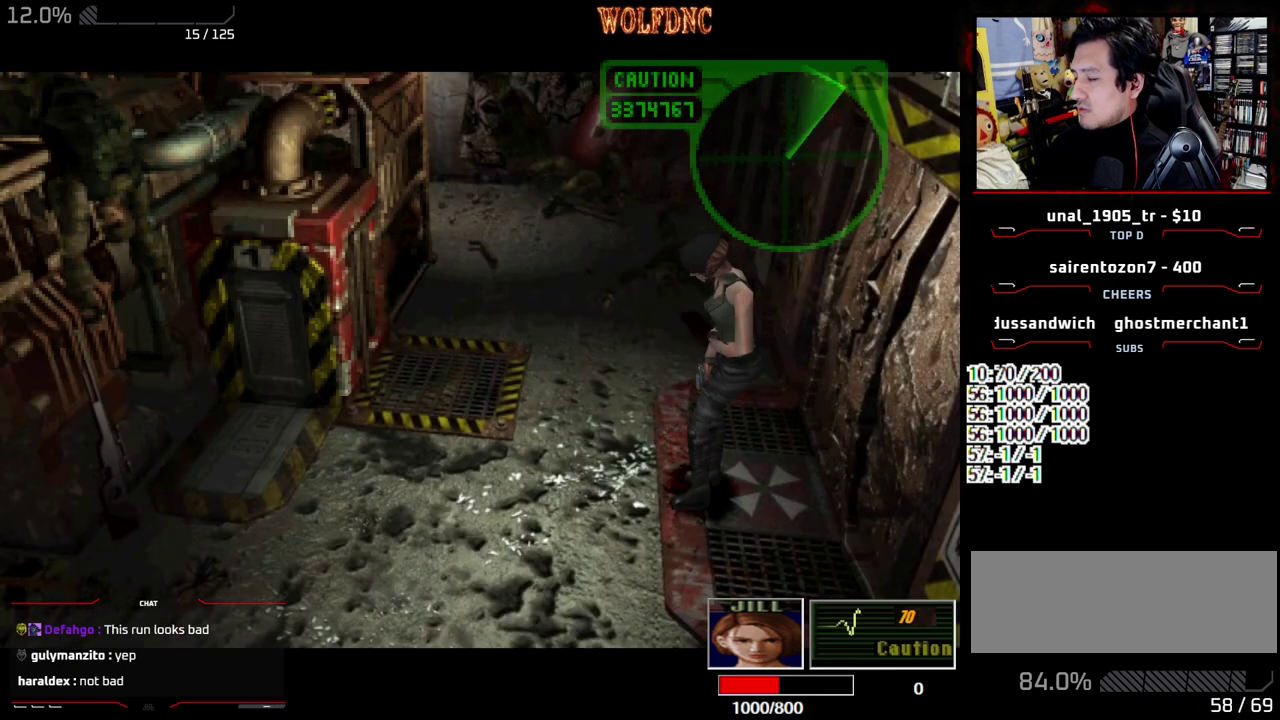
{"buttons": [], "events": [[267, "CROSS", "down"], [367, "DPAD_UP", "up"], [417, "CROSS", "up"], [417, "DPAD_RIGHT", "up"], [417, "SQUARE", "up"]]}